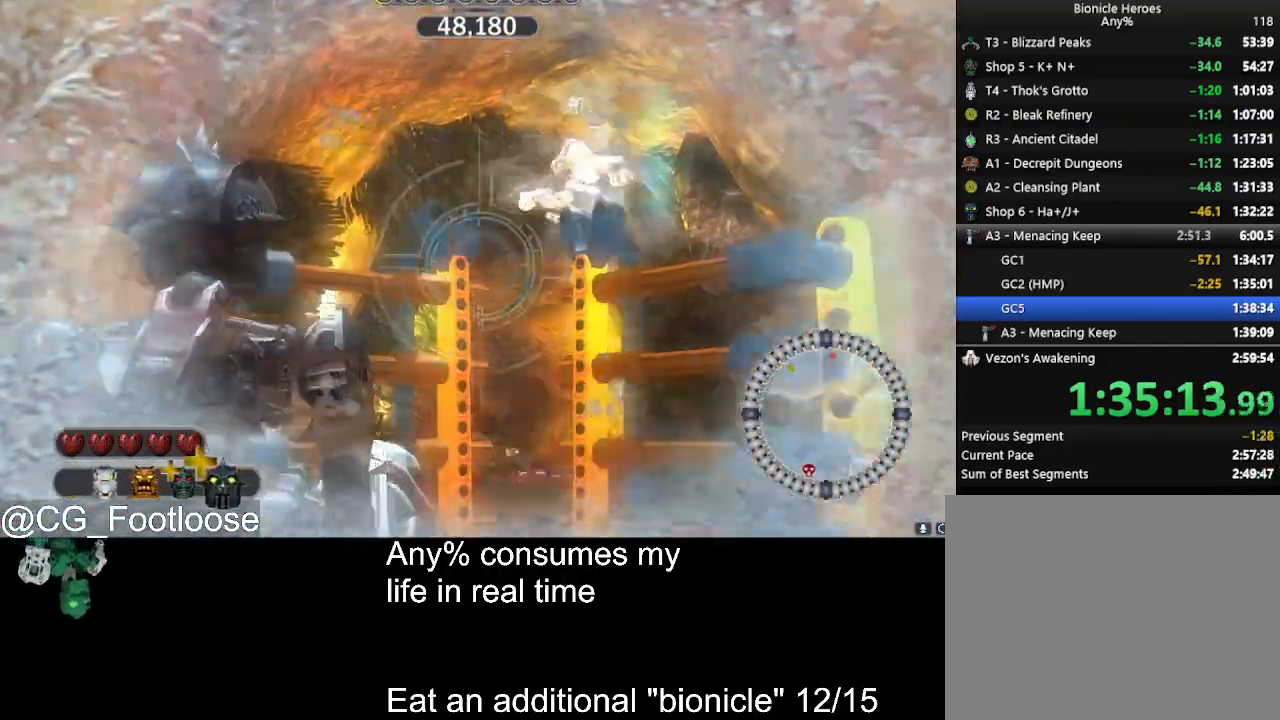
Gameplay with keyboard and mouse; each line is a JSON object with the keys and mouse buttons held at the frame after it. "events" lists presses ("down") and releases ("up") of "1", "a", "d", "down", "escape", "left", "q", "return", "right", "s", "space", "up", "w", "mouse_left", "mouse_wheel_up" and "mouse_wheel_down" between this image and that frame as [ms after this image, input, new state], when the widget could be followed in between. "mouse_left", "mouse_wheel_up", "mouse_wheel_down" = the "left", "wheel_up", "wheel_down" buttons of the "mouse" list. No other keys are recorded. Not read: mouse_move.
{"keys": ["d", "w"], "mouse": [], "events": [[350, "a", "up"], [350, "d", "down"]]}
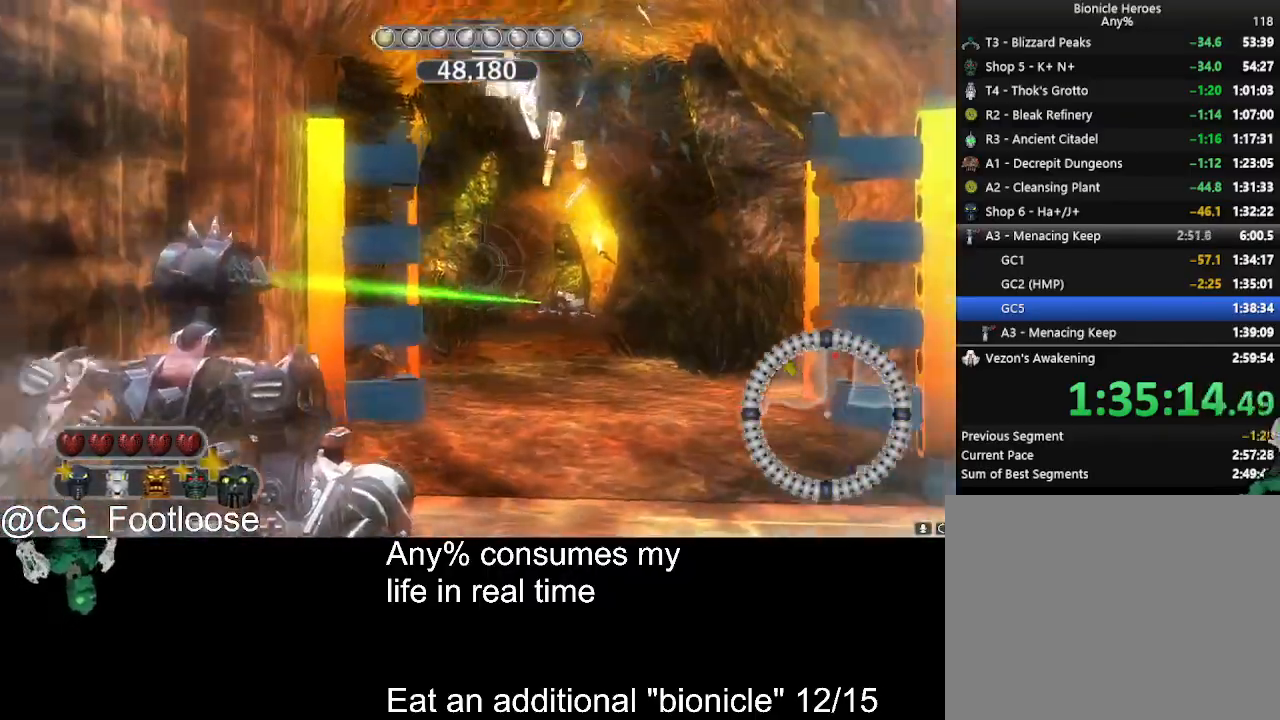
{"keys": ["a", "w"], "mouse": [], "events": [[133, "mouse_left", "down"], [317, "mouse_left", "up"], [417, "d", "up"], [450, "a", "down"]]}
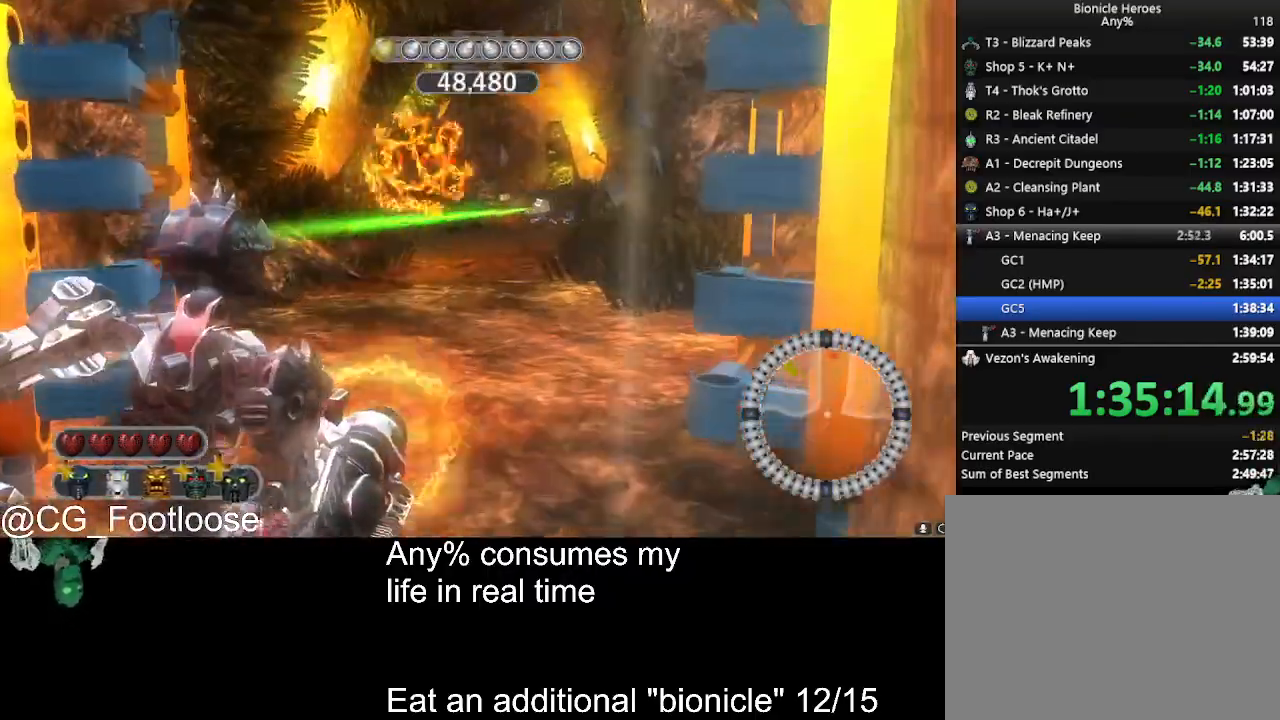
{"keys": ["w"], "mouse": [], "events": [[200, "a", "up"], [200, "d", "down"], [467, "d", "up"]]}
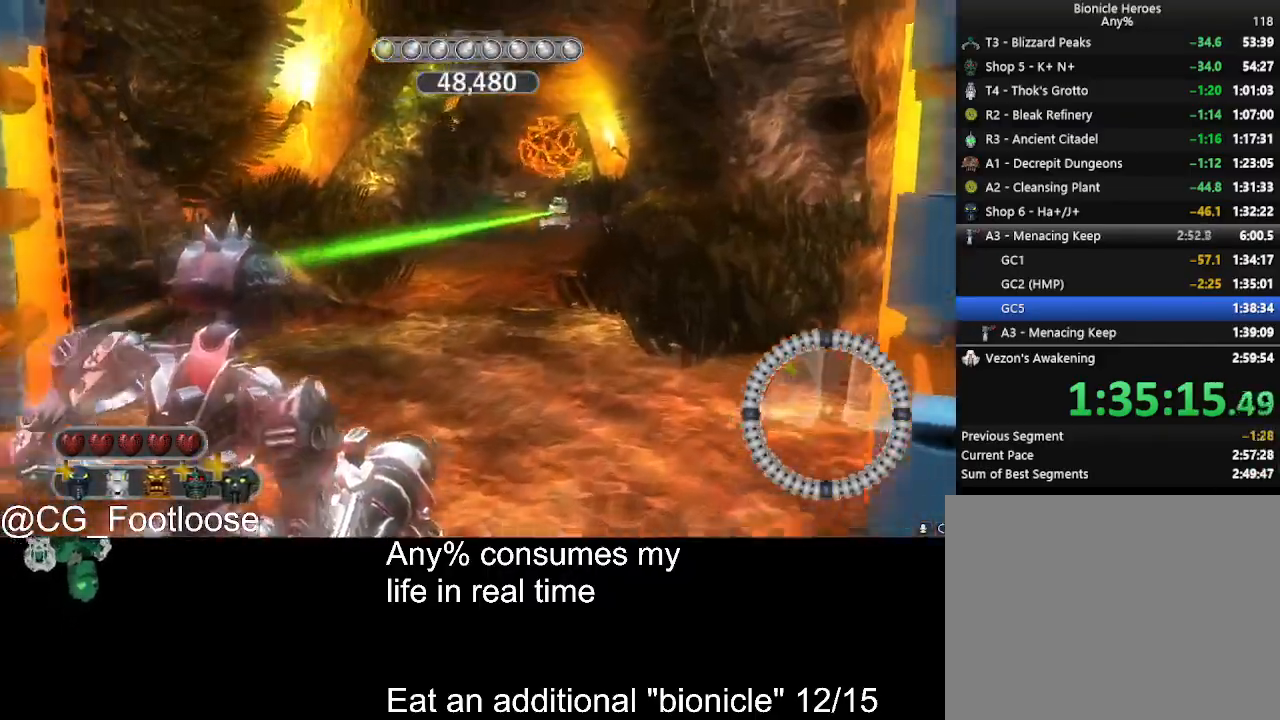
{"keys": ["d", "w"], "mouse": ["left"], "events": [[167, "a", "down"], [300, "a", "up"], [450, "d", "down"], [450, "mouse_left", "down"]]}
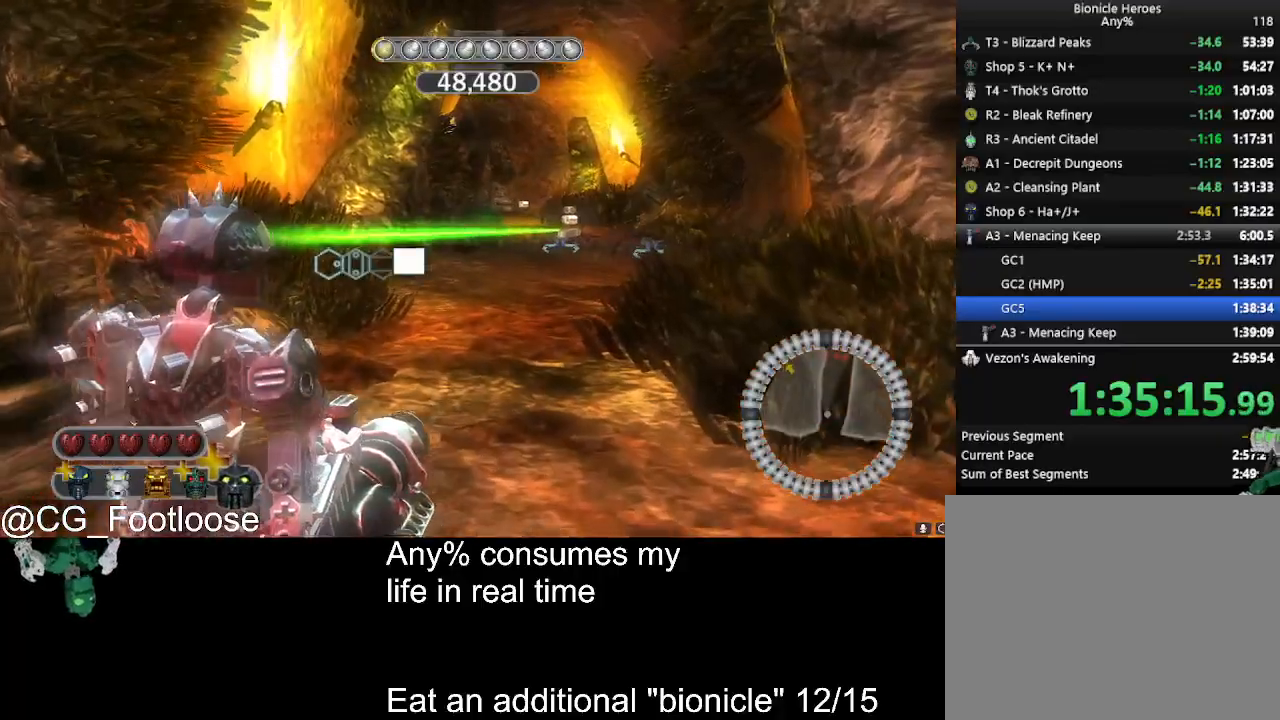
{"keys": ["w"], "mouse": [], "events": [[83, "mouse_left", "up"], [217, "d", "up"], [367, "mouse_wheel_down", "down"], [417, "mouse_wheel_down", "up"]]}
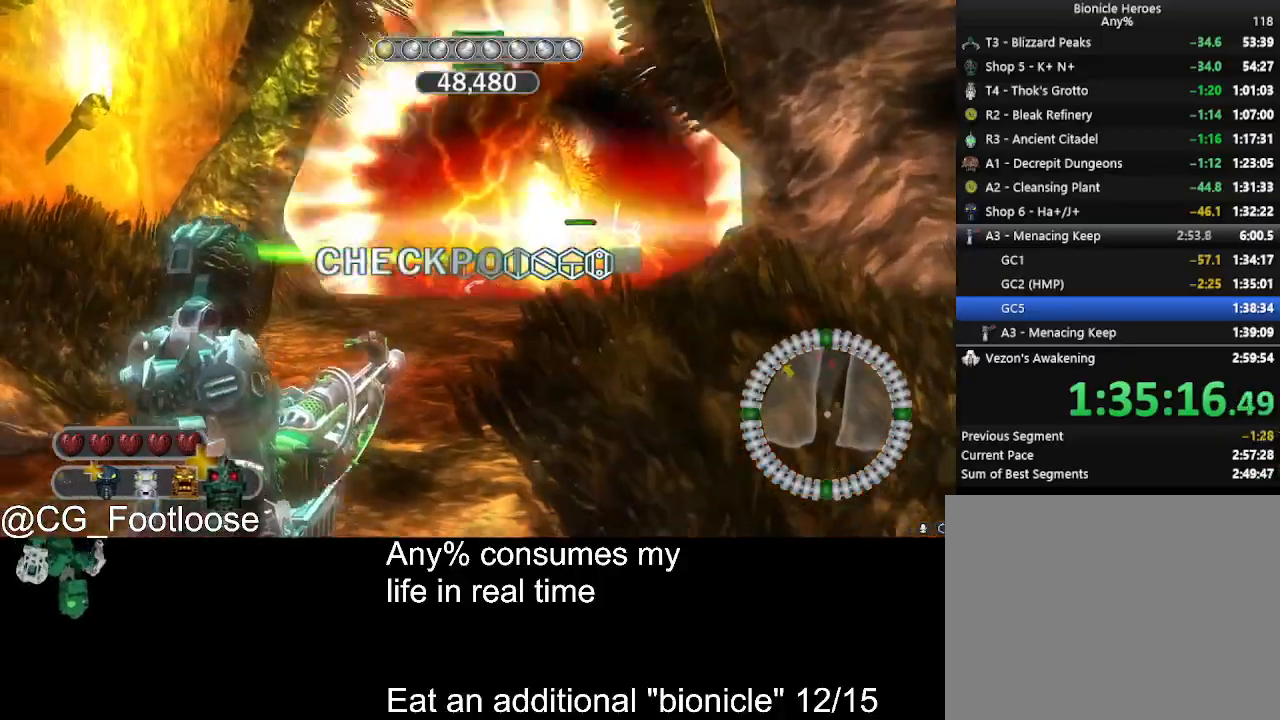
{"keys": ["a", "w"], "mouse": [], "events": [[150, "mouse_left", "down"], [200, "d", "down"], [333, "a", "down"], [333, "d", "up"], [433, "mouse_left", "up"]]}
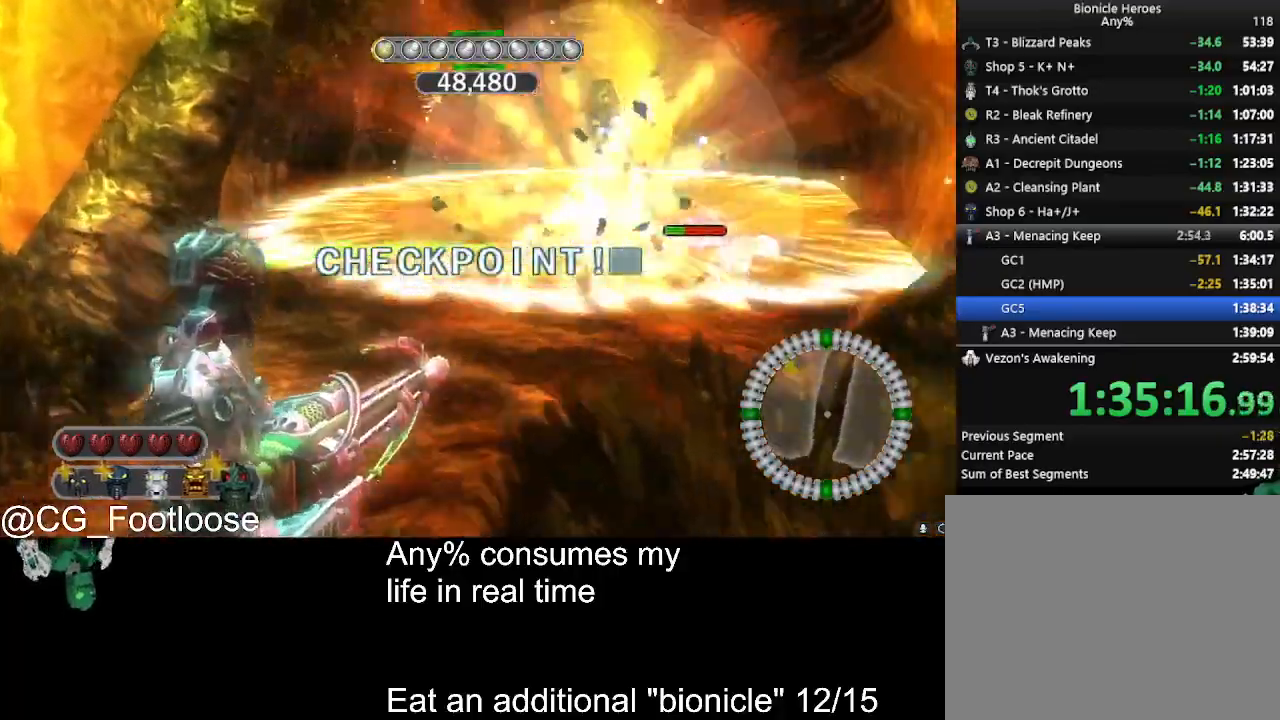
{"keys": ["a", "w"], "mouse": ["left"], "events": [[17, "a", "up"], [17, "d", "down"], [217, "mouse_left", "down"], [250, "d", "up"], [300, "a", "down"]]}
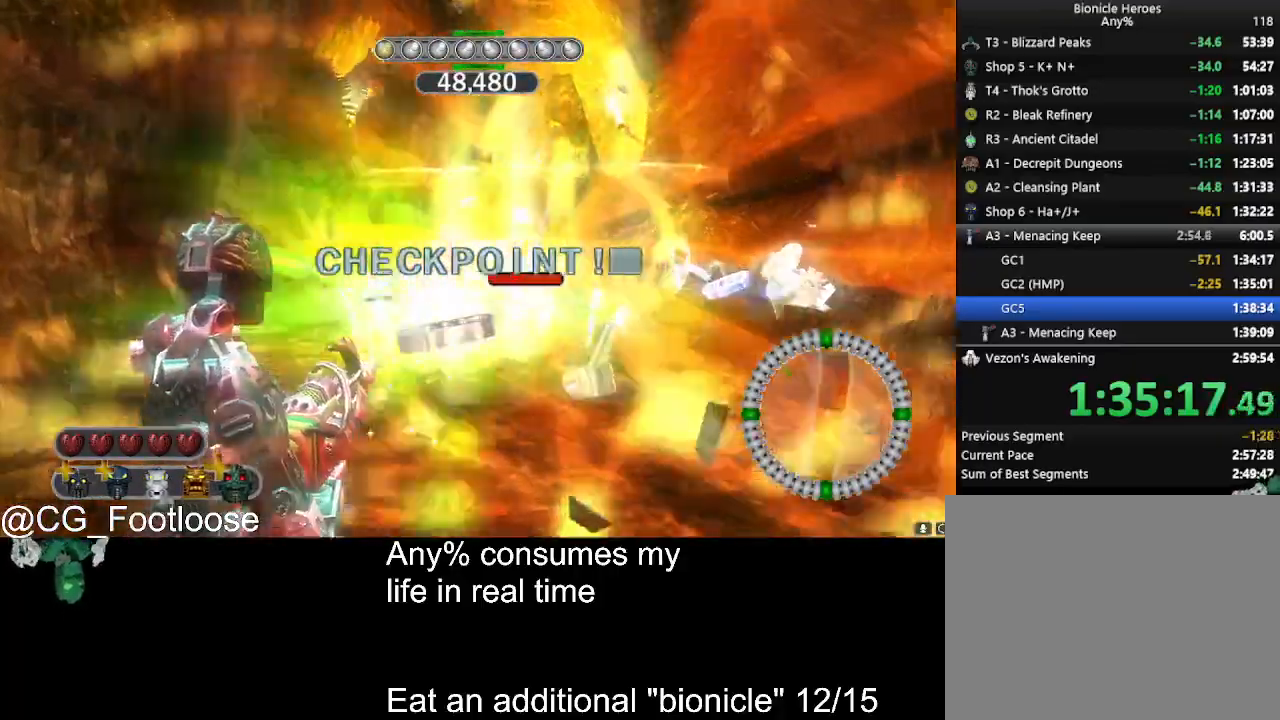
{"keys": ["a", "w"], "mouse": ["left"], "events": [[83, "d", "down"], [133, "a", "up"], [133, "mouse_left", "up"], [417, "a", "down"], [417, "d", "up"], [417, "mouse_left", "down"]]}
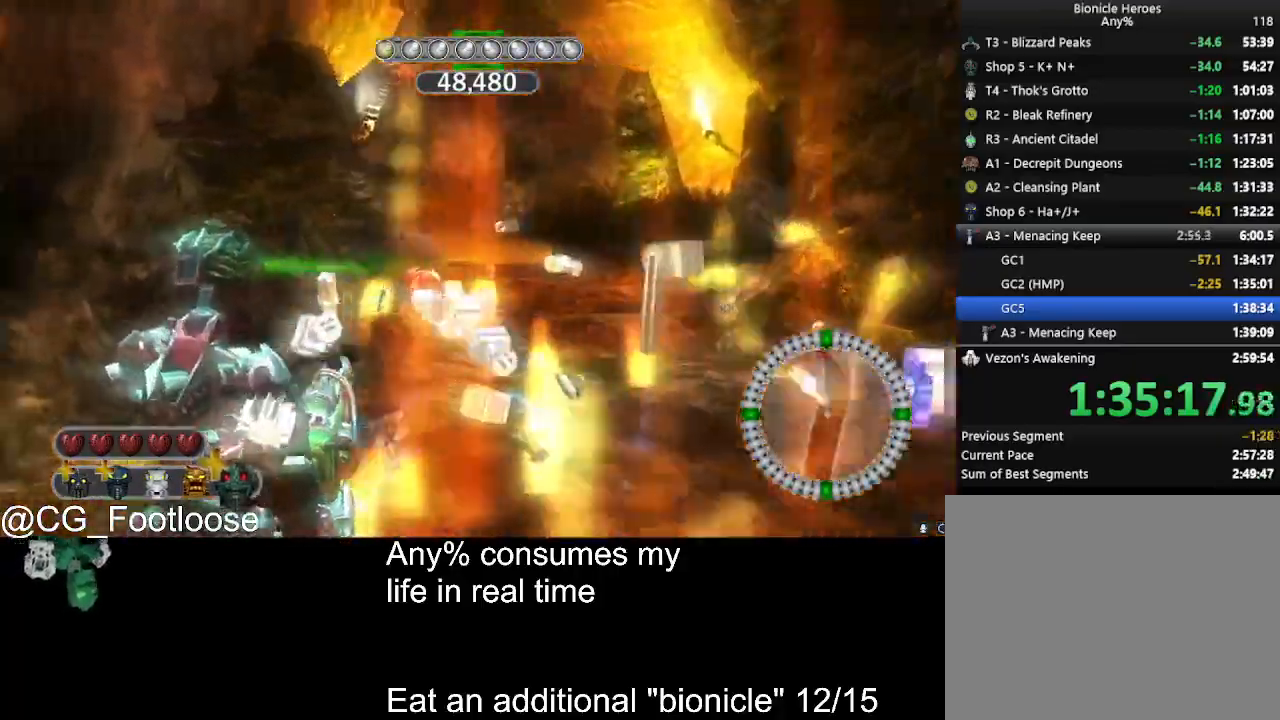
{"keys": ["a", "d", "w"], "mouse": [], "events": [[50, "a", "up"], [100, "d", "down"], [433, "mouse_left", "up"], [483, "a", "down"]]}
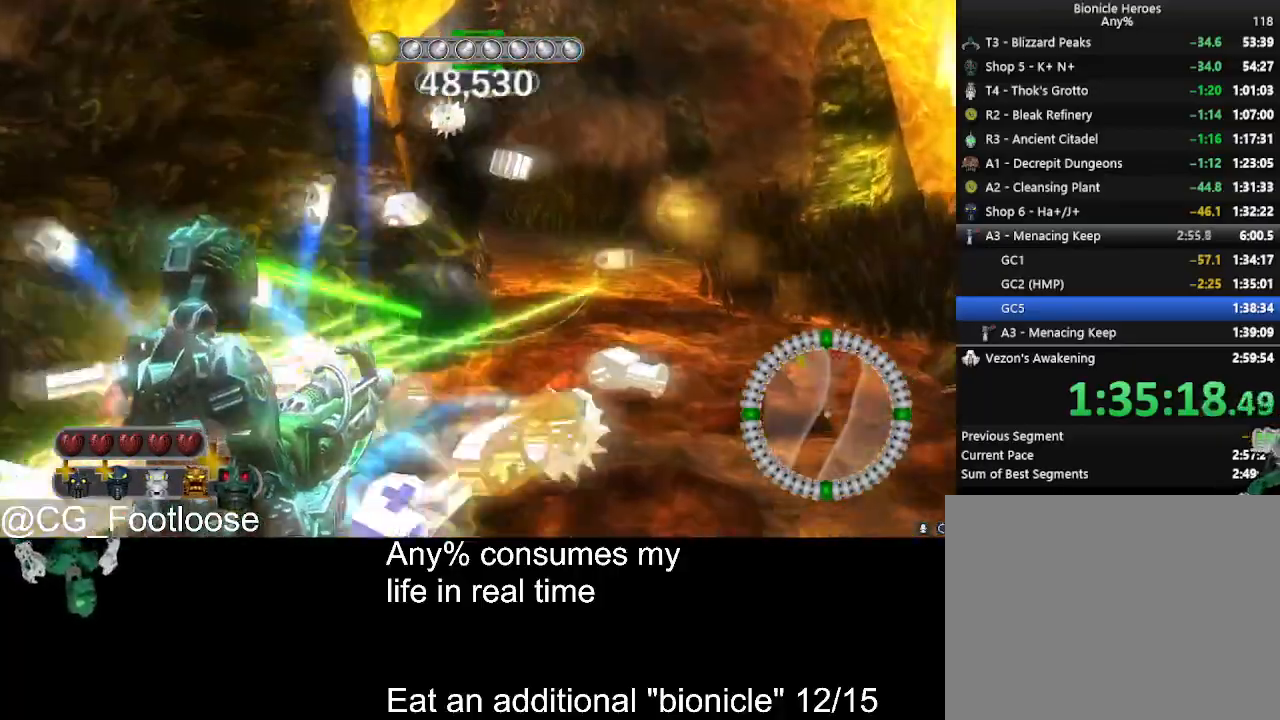
{"keys": ["d", "w"], "mouse": [], "events": [[17, "d", "up"], [167, "a", "up"], [167, "d", "down"]]}
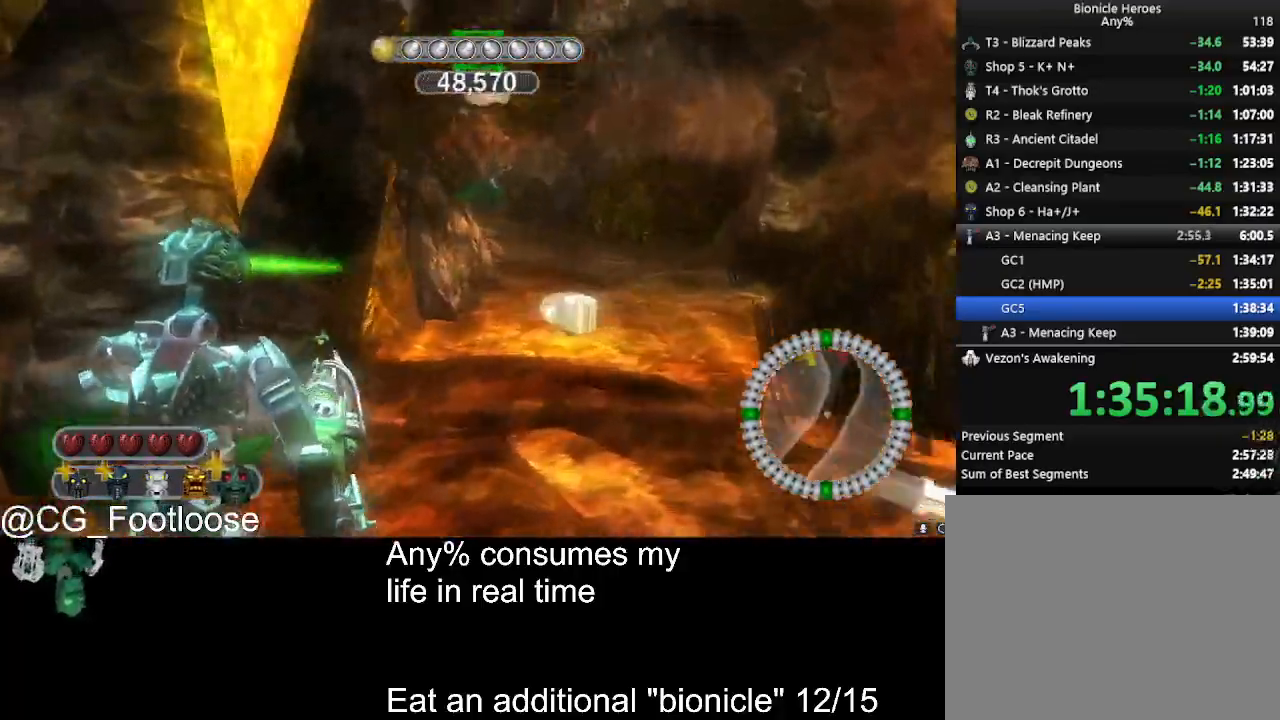
{"keys": ["d", "w"], "mouse": [], "events": []}
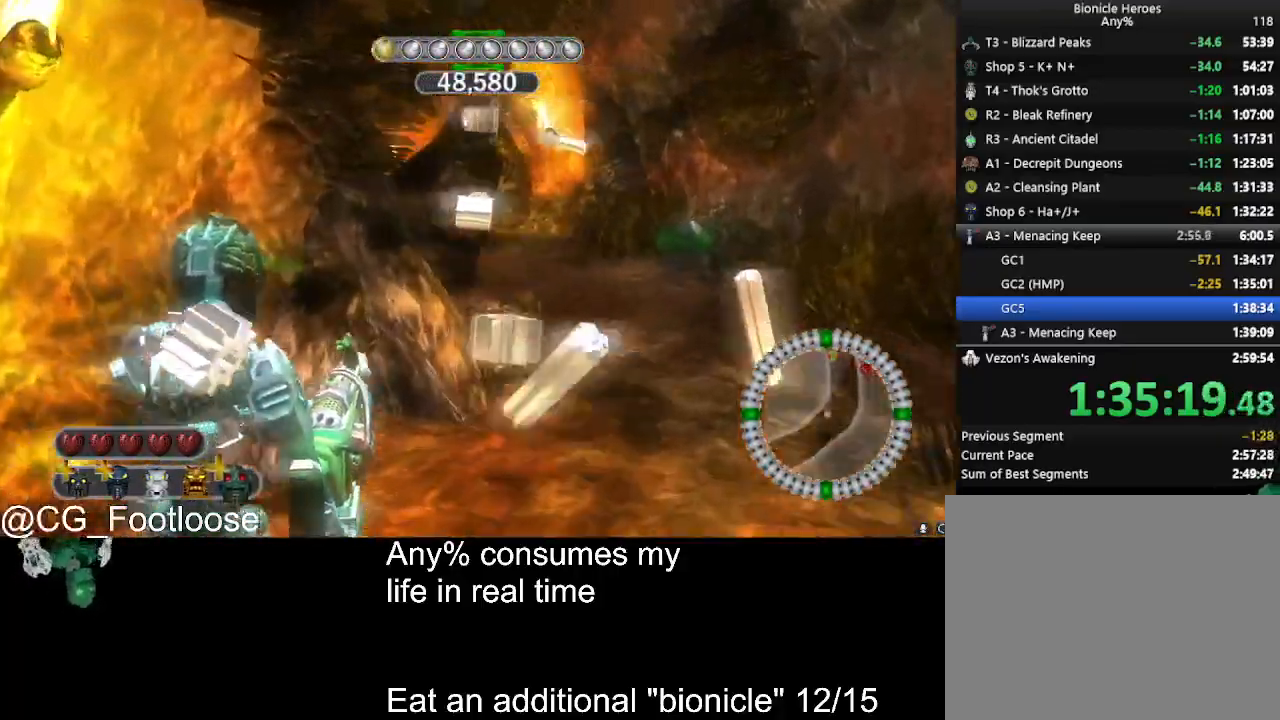
{"keys": ["d", "w"], "mouse": [], "events": []}
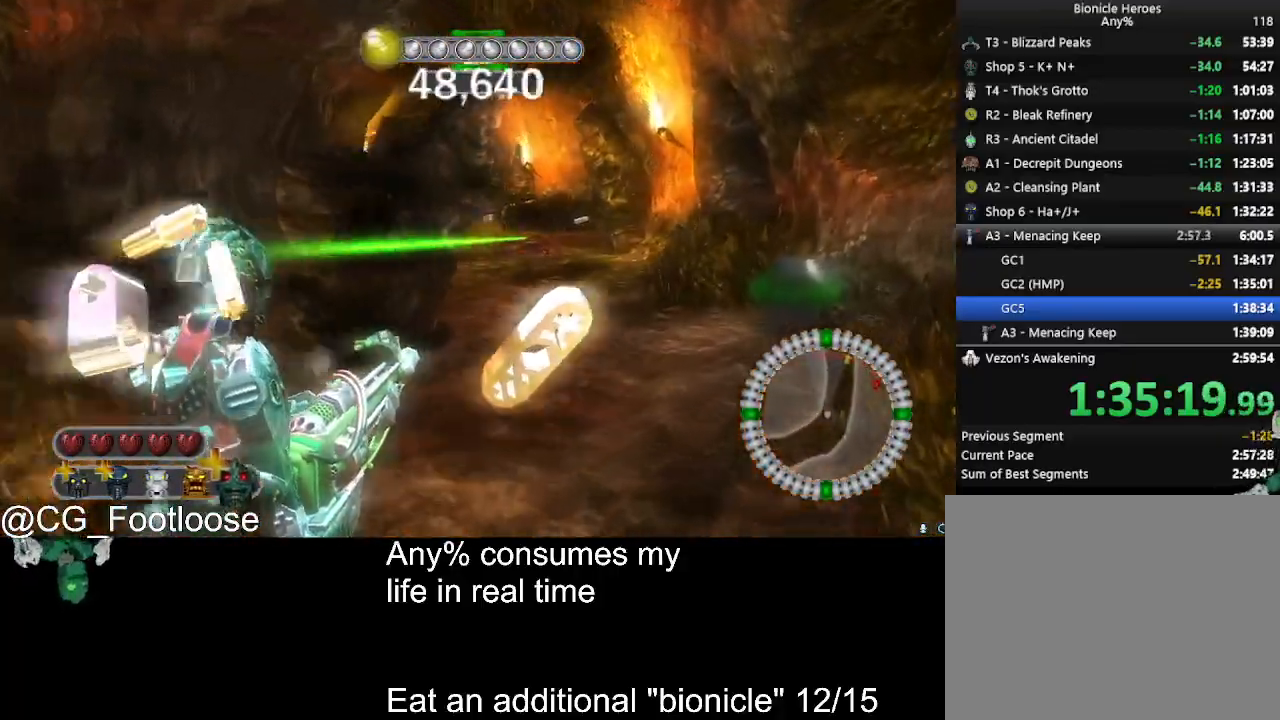
{"keys": ["d", "w"], "mouse": [], "events": [[350, "mouse_left", "down"], [450, "mouse_left", "up"]]}
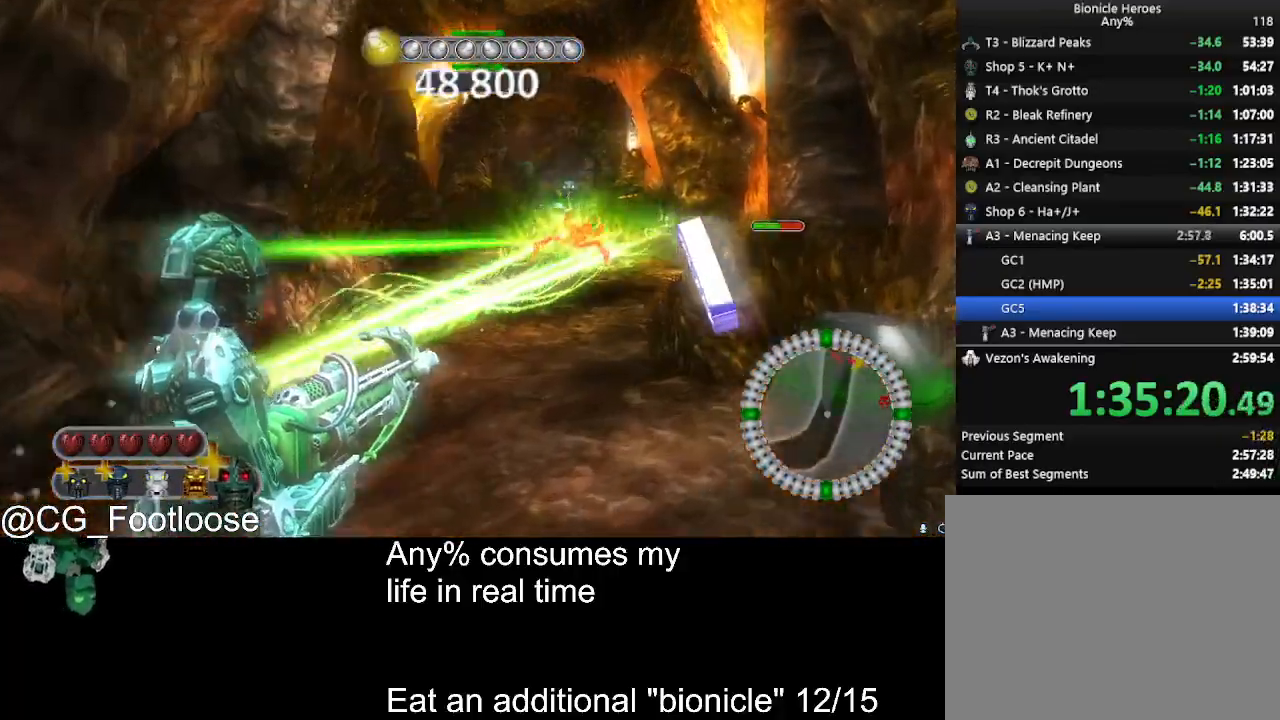
{"keys": ["d", "w"], "mouse": ["left"], "events": [[133, "a", "down"], [183, "d", "up"], [217, "d", "down"], [317, "a", "up"], [317, "mouse_left", "down"]]}
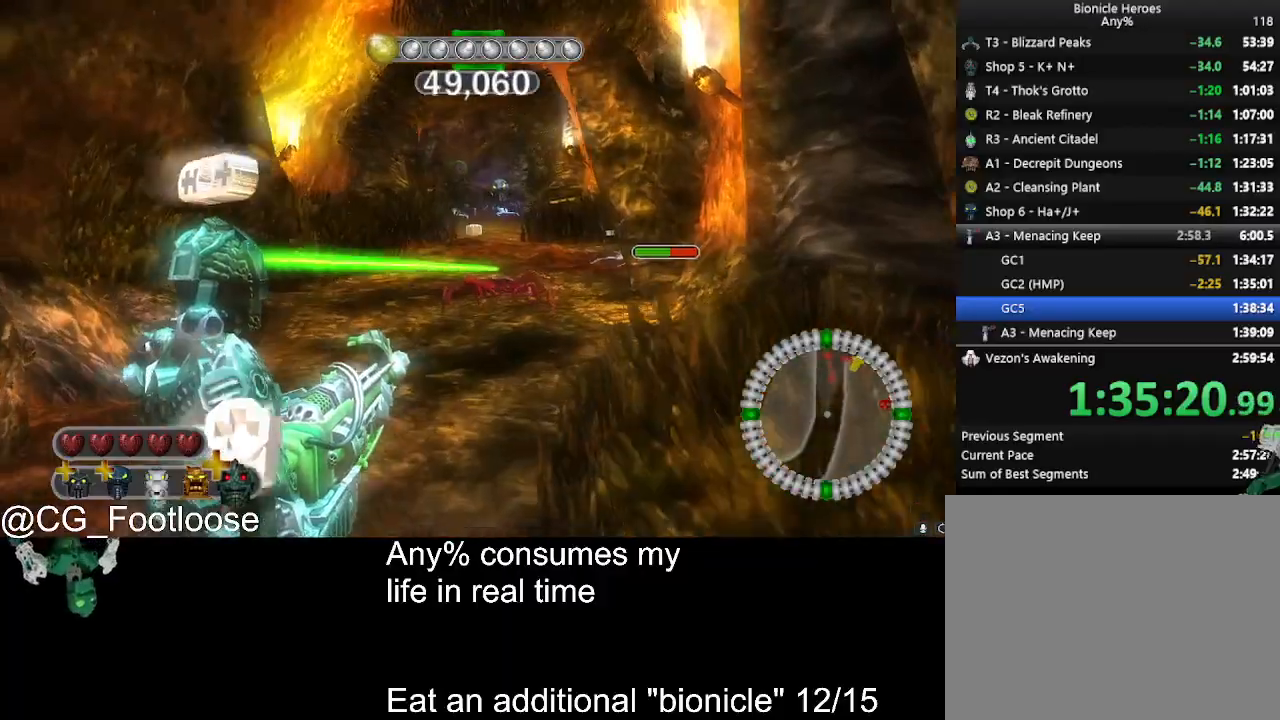
{"keys": ["a", "w"], "mouse": [], "events": [[200, "a", "down"], [200, "d", "up"], [433, "mouse_left", "up"]]}
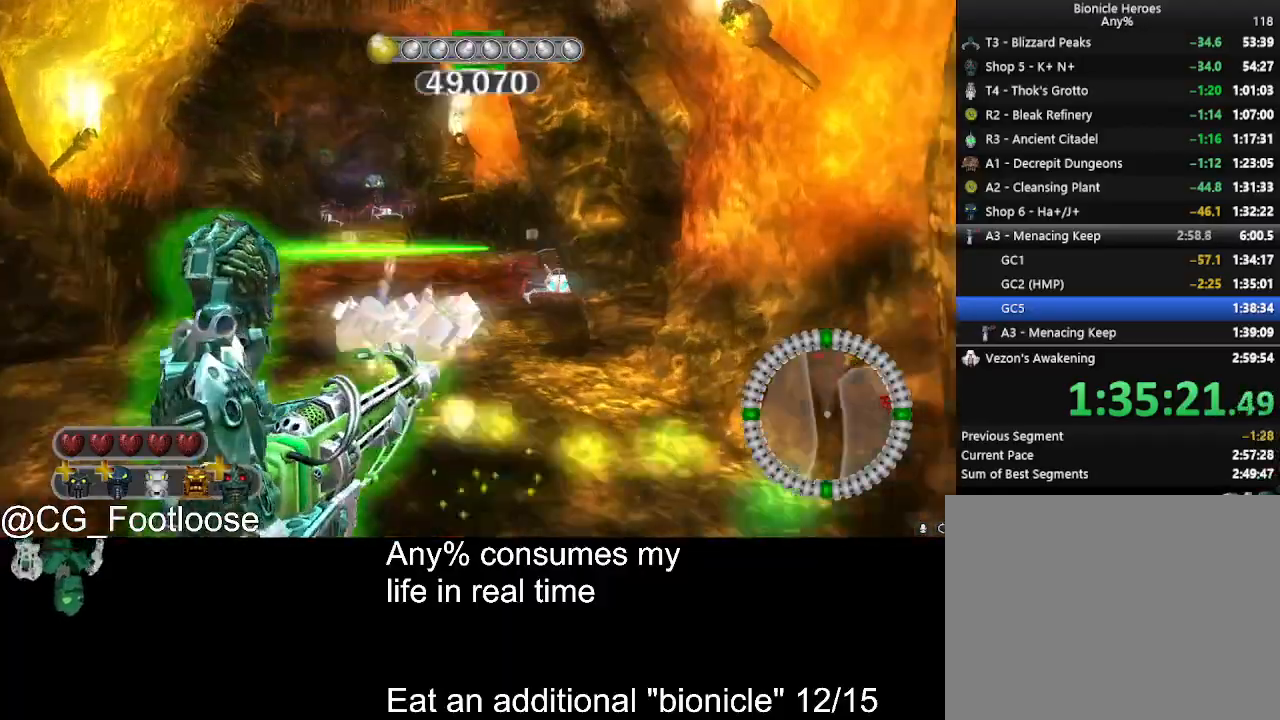
{"keys": ["a", "w"], "mouse": ["left"], "events": [[117, "mouse_left", "down"], [200, "d", "down"], [300, "a", "up"], [483, "a", "down"], [483, "d", "up"]]}
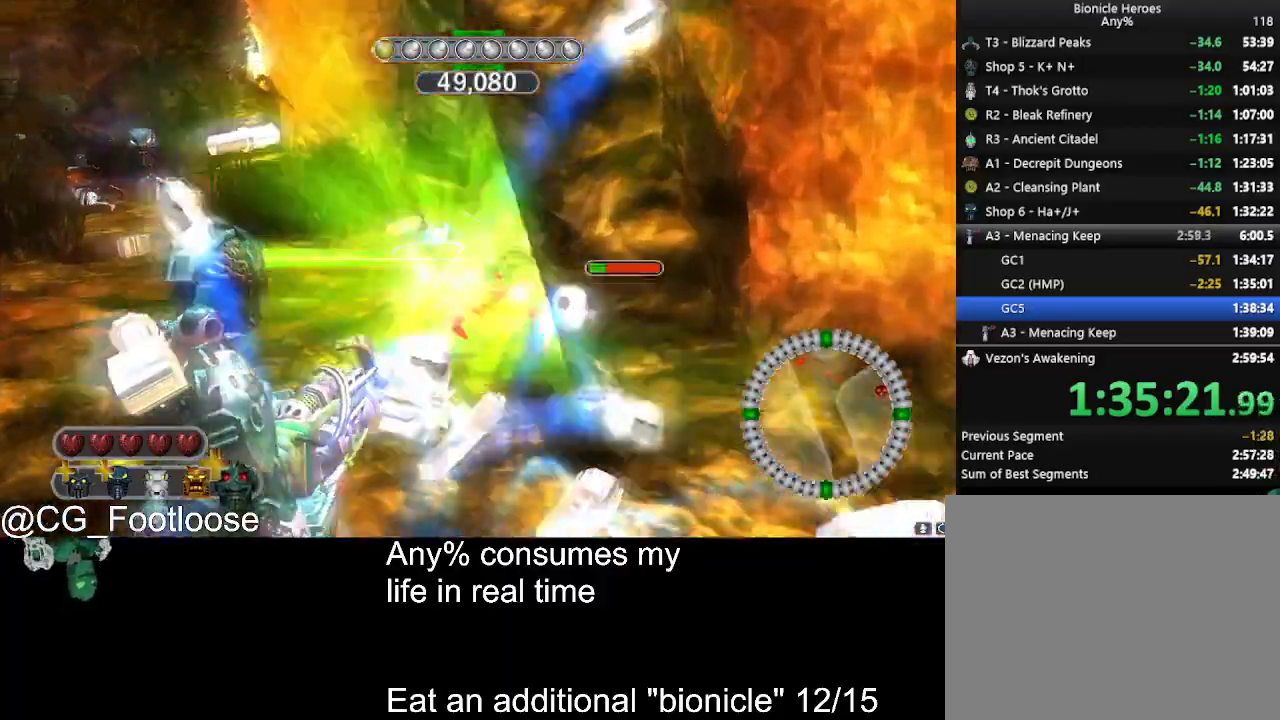
{"keys": ["a"], "mouse": [], "events": [[133, "mouse_left", "up"], [317, "mouse_wheel_up", "down"], [317, "w", "up"], [417, "mouse_wheel_up", "up"]]}
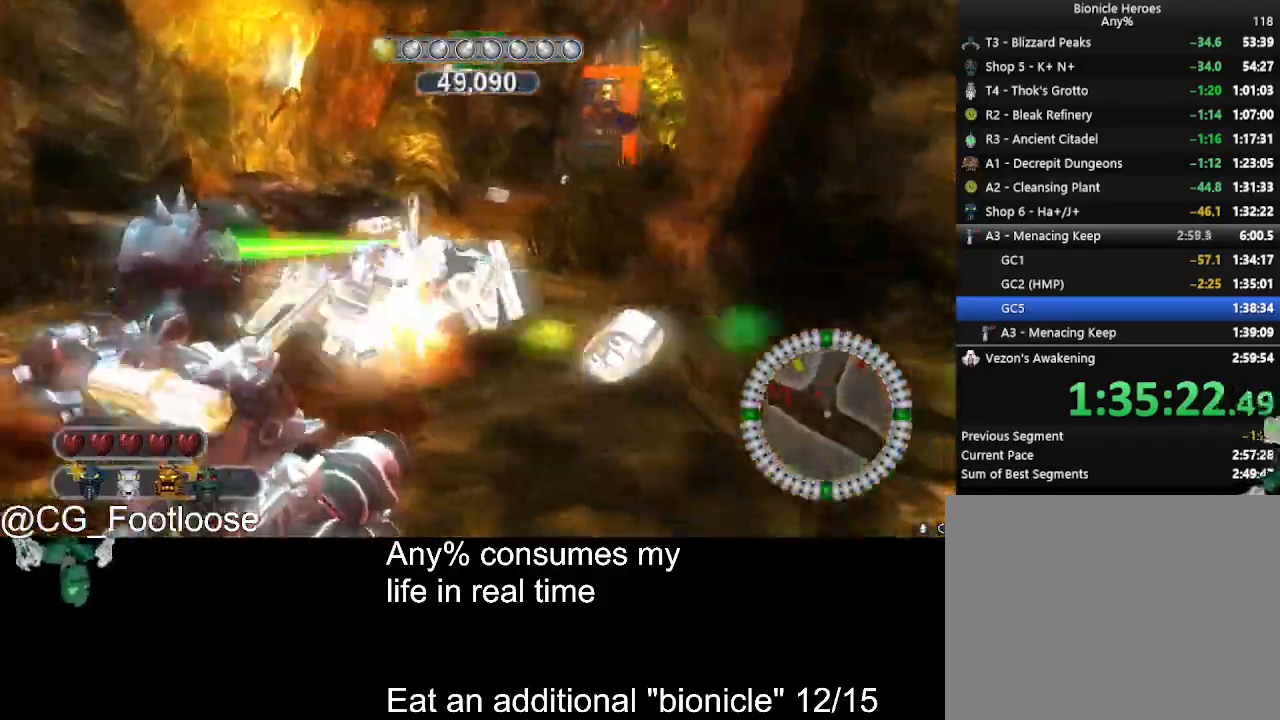
{"keys": ["d"], "mouse": ["left"], "events": [[50, "s", "down"], [100, "a", "up"], [150, "d", "down"], [150, "mouse_left", "down"], [250, "mouse_left", "up"], [433, "s", "up"], [467, "mouse_left", "down"]]}
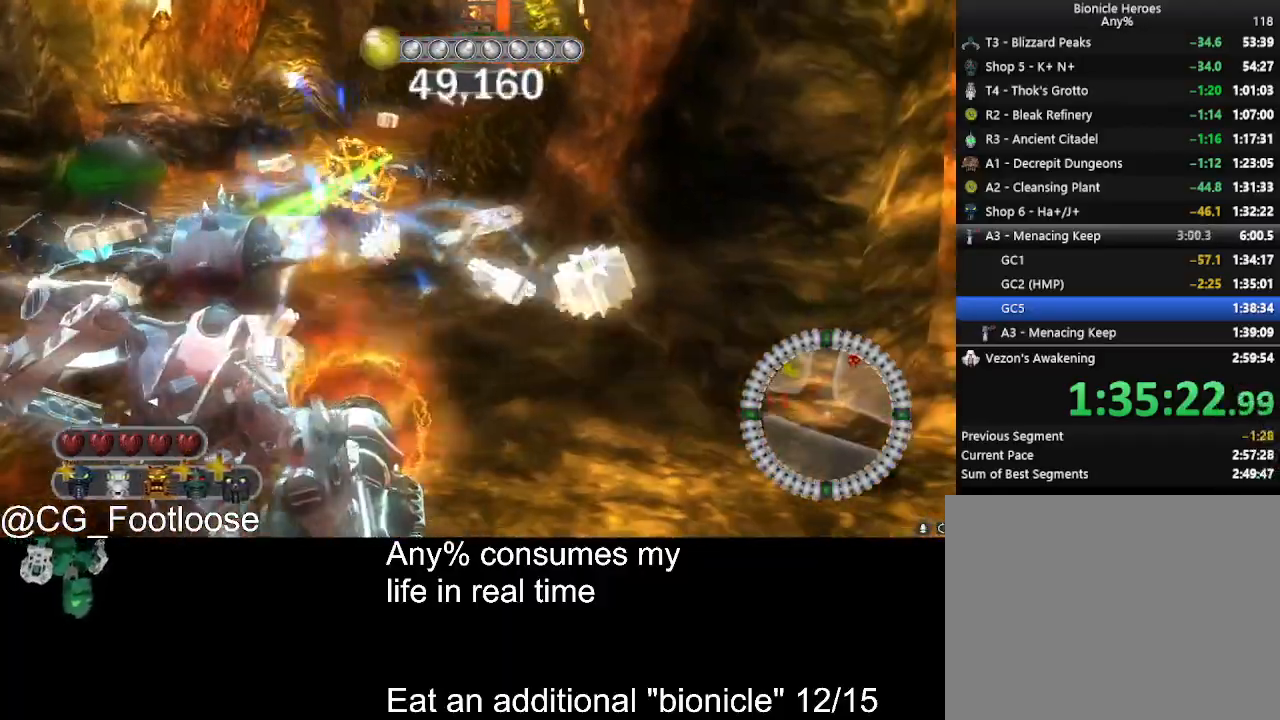
{"keys": ["a", "w"], "mouse": [], "events": [[67, "mouse_left", "up"], [67, "w", "down"], [117, "d", "up"], [167, "mouse_left", "down"], [217, "a", "down"], [250, "mouse_left", "up"], [300, "mouse_left", "down"], [400, "mouse_left", "up"], [450, "mouse_left", "down"], [483, "mouse_left", "up"]]}
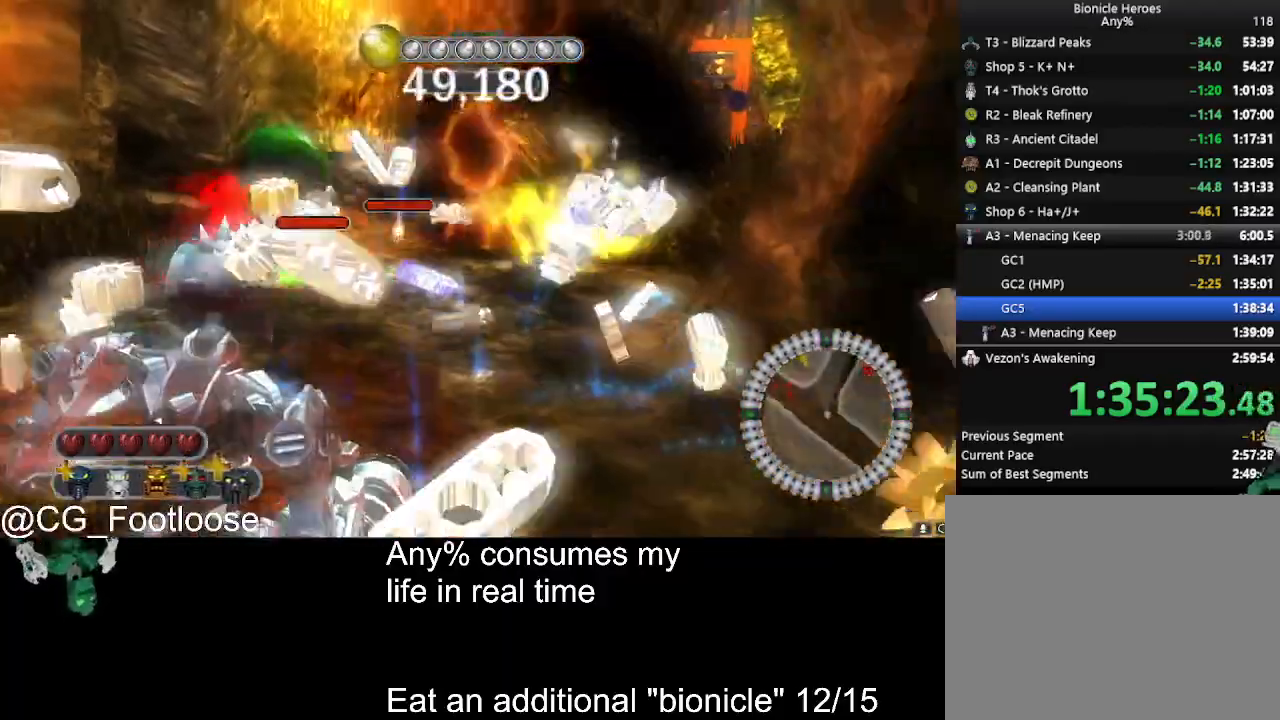
{"keys": ["d", "w"], "mouse": [], "events": [[217, "mouse_wheel_down", "down"], [267, "a", "up"], [267, "mouse_wheel_down", "up"], [450, "d", "down"]]}
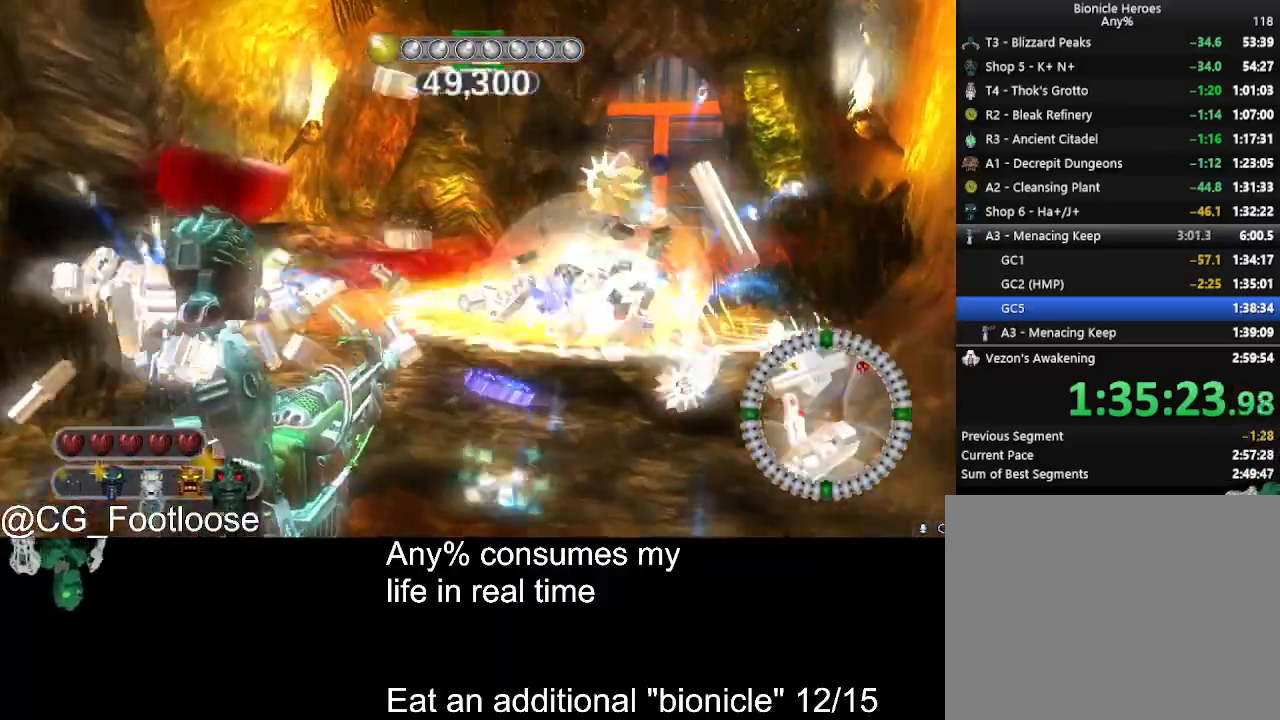
{"keys": ["d", "w"], "mouse": ["left"], "events": [[100, "d", "up"], [200, "a", "down"], [333, "a", "up"], [383, "mouse_left", "down"], [433, "d", "down"]]}
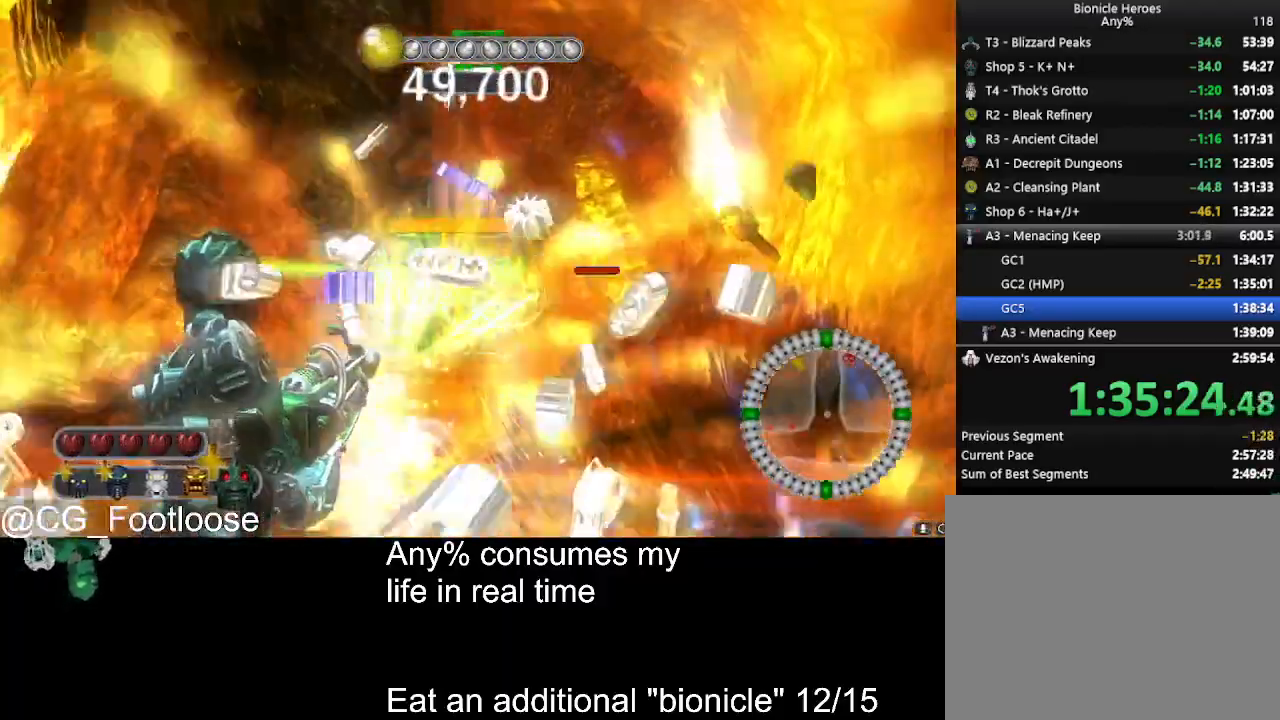
{"keys": ["d", "w"], "mouse": [], "events": [[117, "d", "up"], [167, "a", "down"], [217, "mouse_left", "up"], [350, "a", "up"], [400, "d", "down"]]}
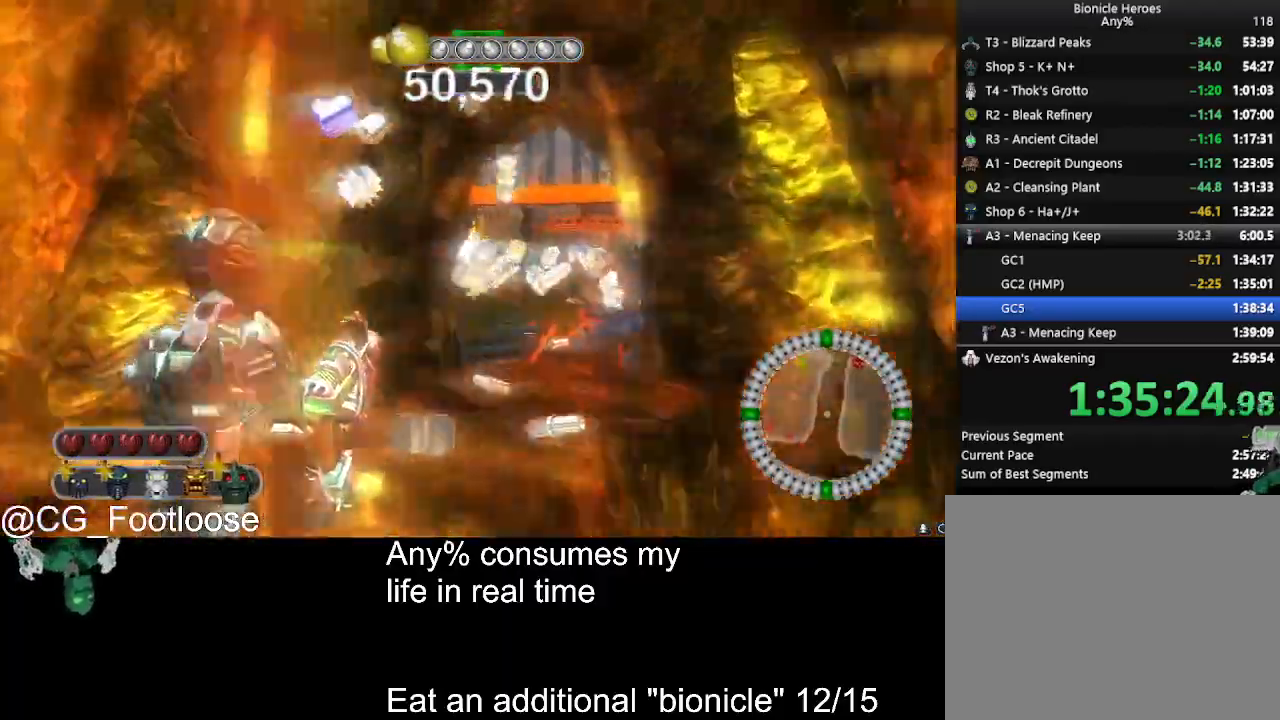
{"keys": ["d", "w"], "mouse": [], "events": []}
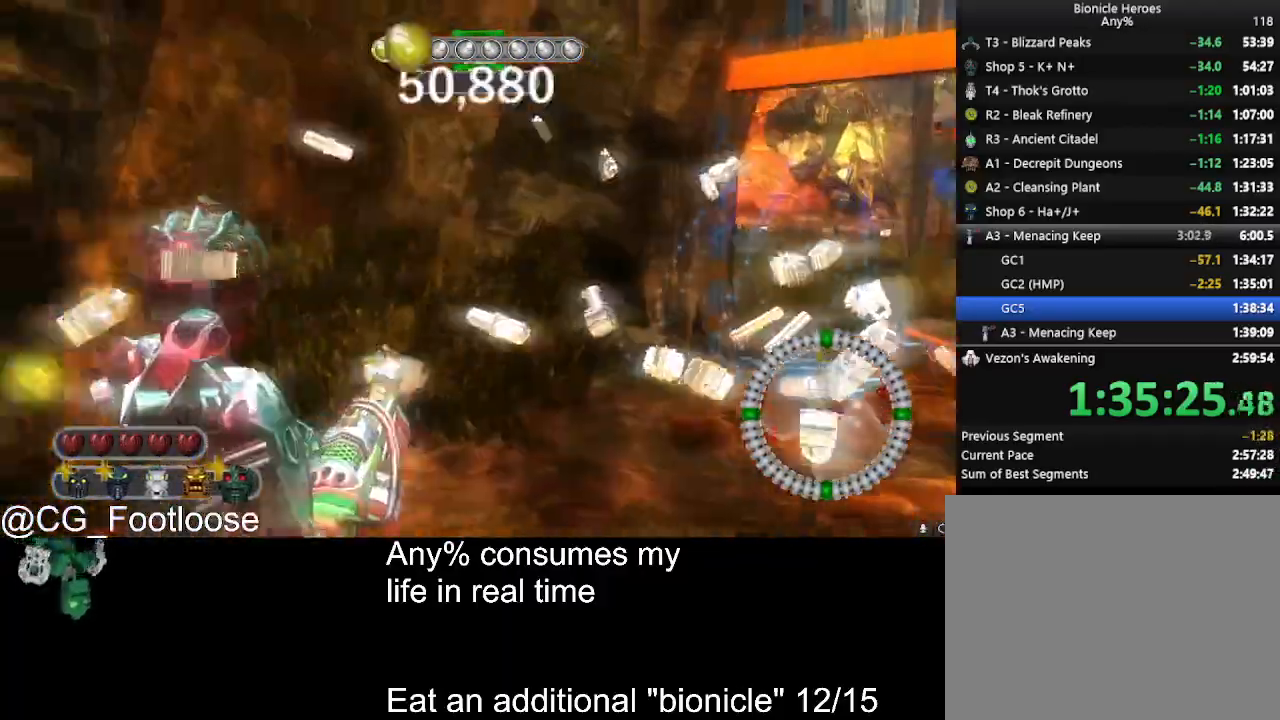
{"keys": ["d", "w"], "mouse": [], "events": []}
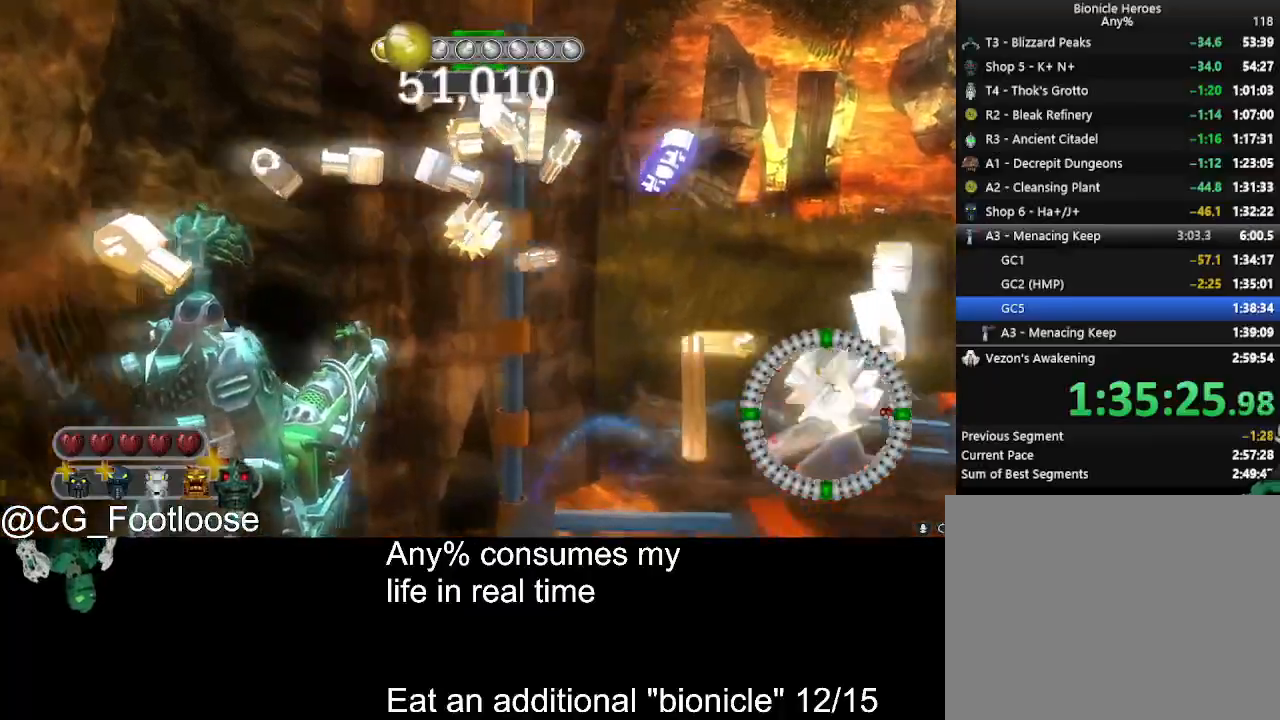
{"keys": ["d", "w"], "mouse": [], "events": []}
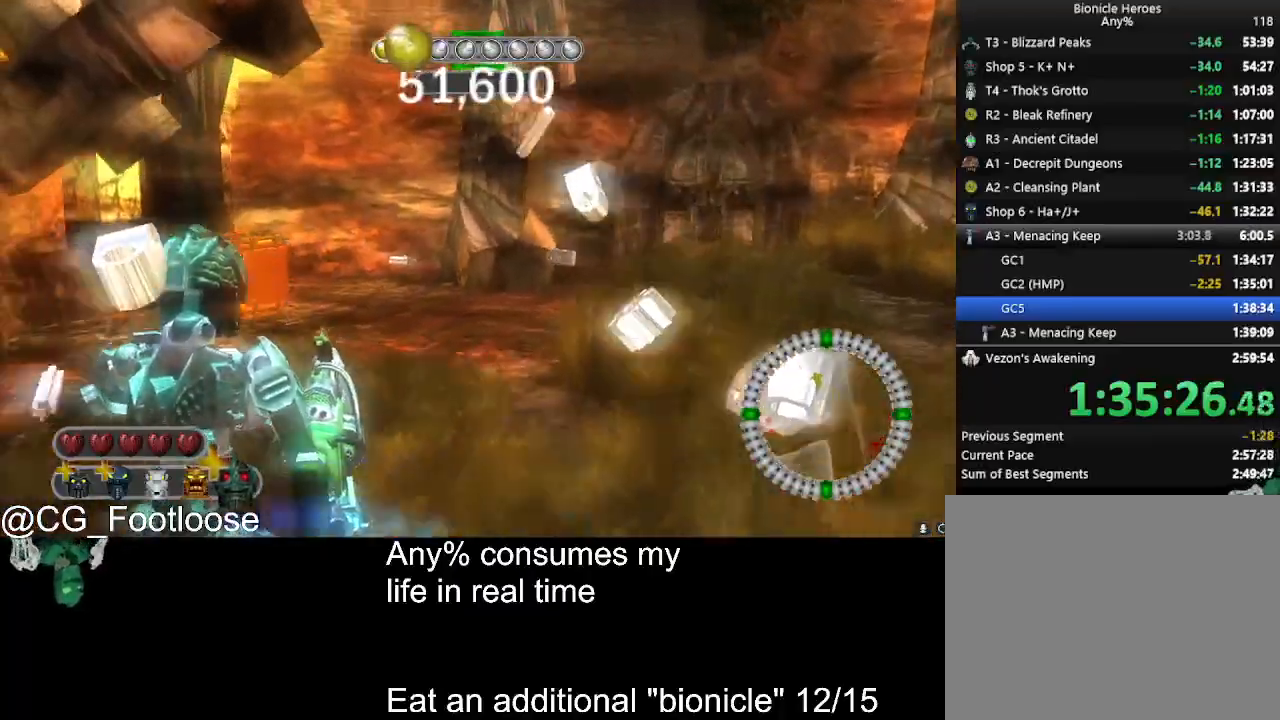
{"keys": ["d", "space", "w"], "mouse": ["left"], "events": [[417, "mouse_left", "down"], [417, "q", "down"], [417, "space", "down"], [467, "q", "up"]]}